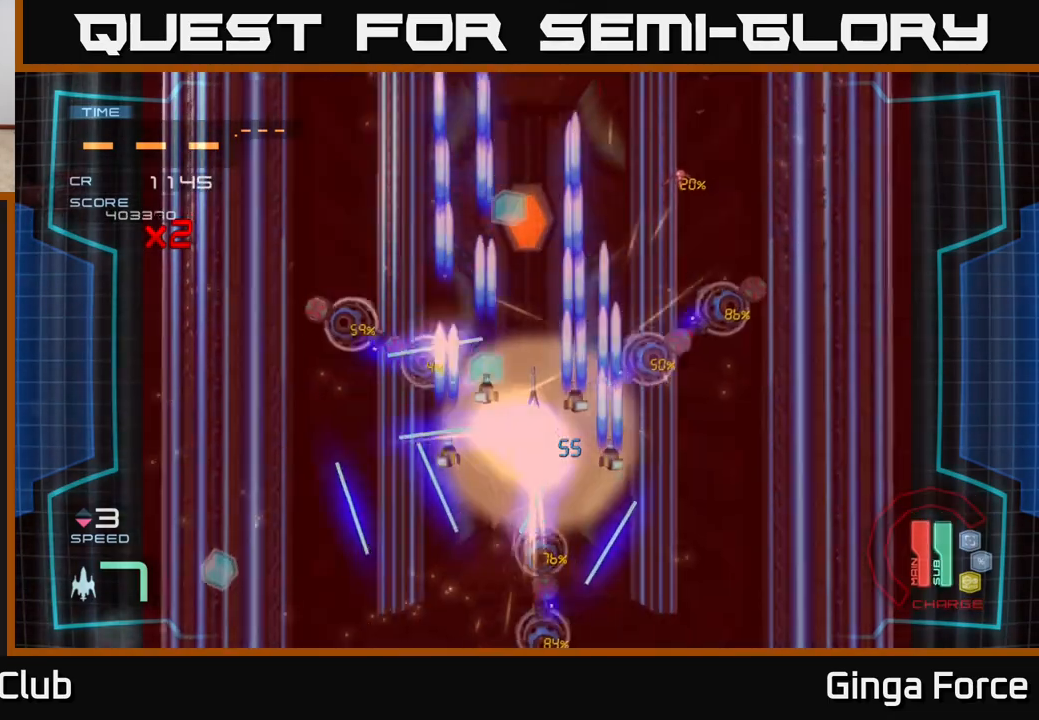
Gameplay with a controller (Xbox layout); each line is a JSON object with the inputs held at the frame after it. "events" lists button and stick changes between this image and that frame as [ms after this image, input, new state], when the widget could be followed in between. Not read: right_stick.
{"buttons": ["A", "X", "R2"], "left_stick": "center", "events": []}
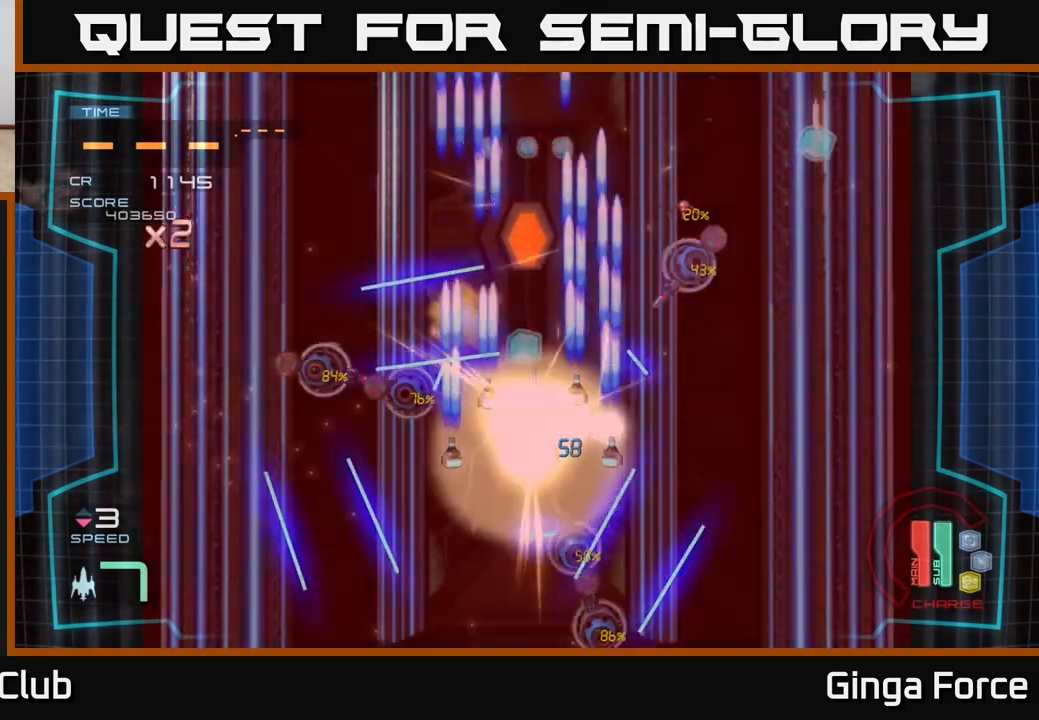
{"buttons": ["A", "X"], "left_stick": "up-left", "events": [[100, "left_stick", "down-left"], [200, "R2", "up"], [250, "X", "up"], [433, "X", "down"], [450, "left_stick", "up-left"]]}
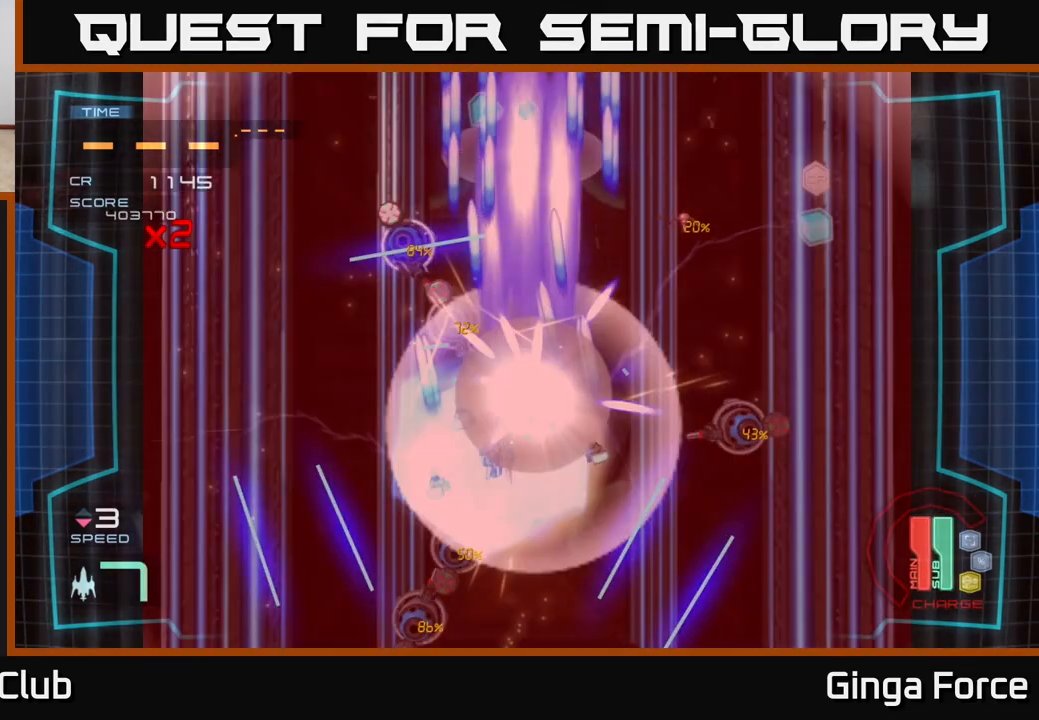
{"buttons": ["A", "X"], "left_stick": "center", "events": [[67, "X", "up"], [100, "left_stick", "down-left"], [150, "X", "down"], [233, "left_stick", "center"], [350, "X", "up"], [467, "X", "down"]]}
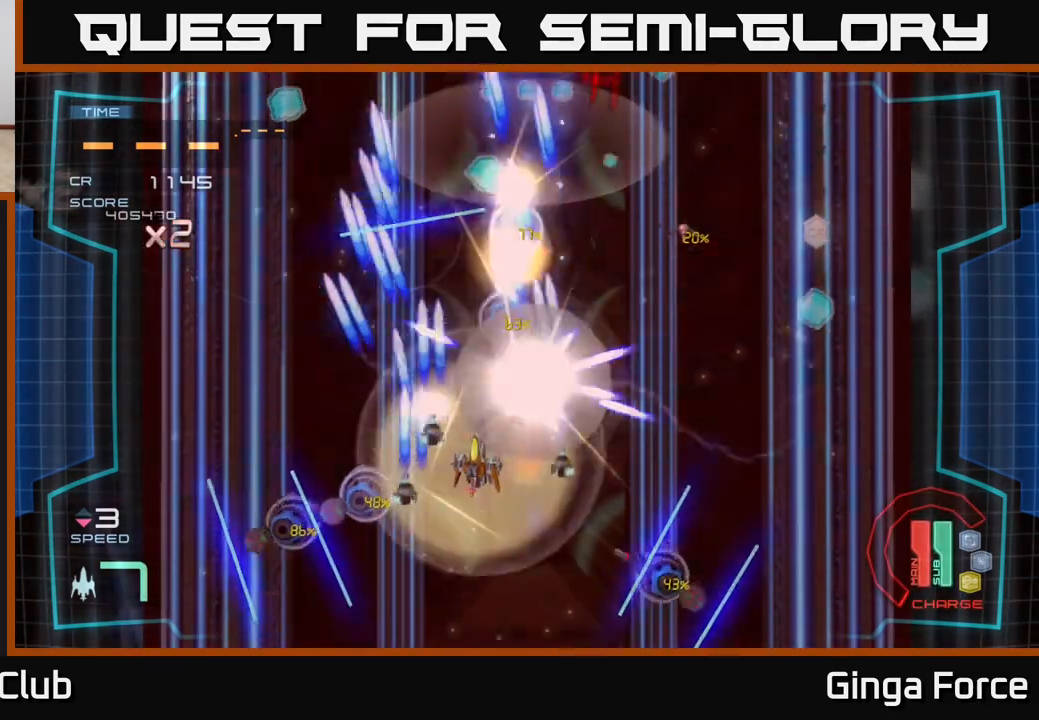
{"buttons": ["A"], "left_stick": "down-right", "events": [[50, "left_stick", "up"], [83, "X", "up"], [183, "left_stick", "left"], [333, "left_stick", "down-right"]]}
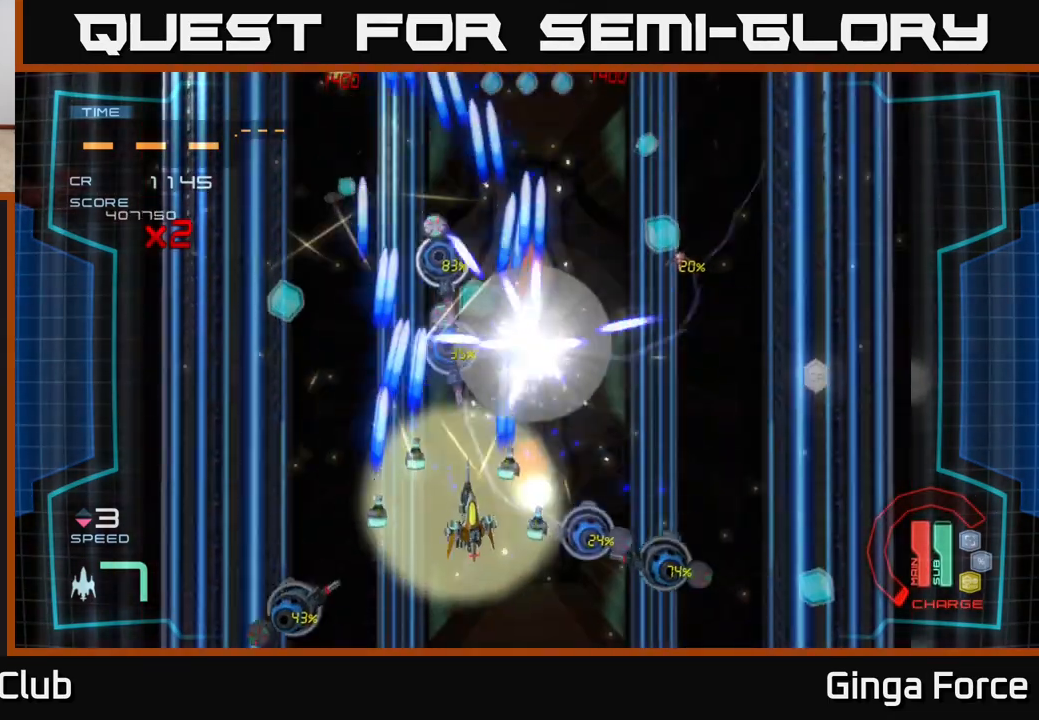
{"buttons": ["A", "X"], "left_stick": "down-right", "events": [[17, "R2", "down"], [133, "left_stick", "up-right"], [367, "left_stick", "down-right"], [467, "R2", "up"], [467, "X", "down"]]}
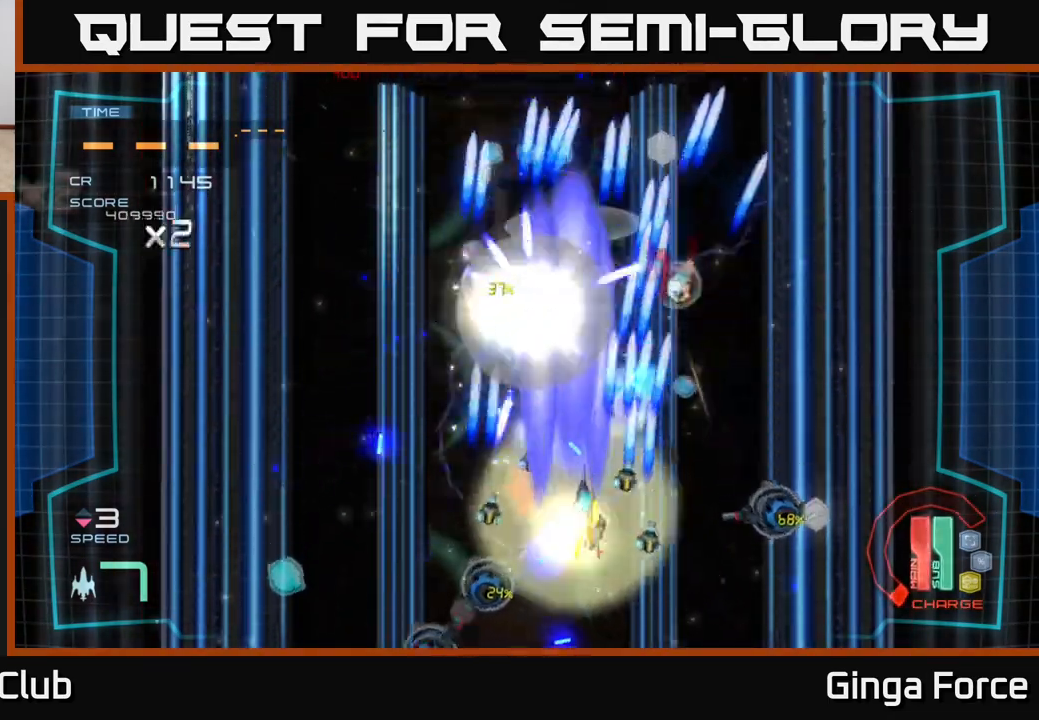
{"buttons": ["A"], "left_stick": "up-right", "events": [[267, "left_stick", "up-right"], [400, "X", "up"]]}
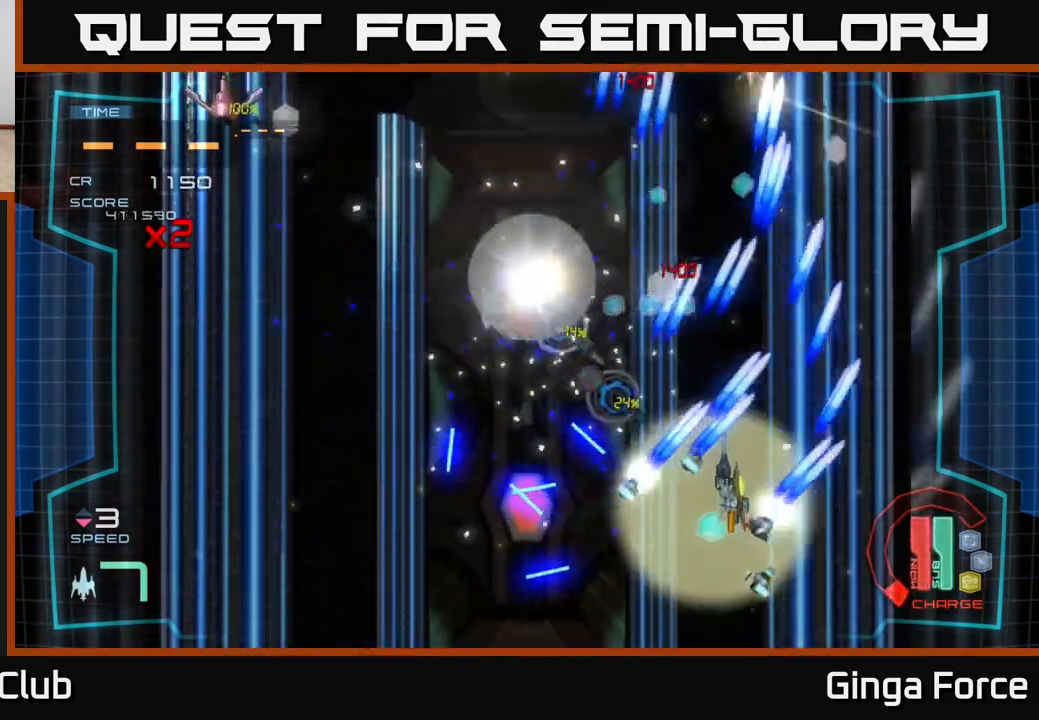
{"buttons": ["A"], "left_stick": "down", "events": [[50, "X", "down"], [133, "left_stick", "up-left"], [250, "X", "up"], [300, "X", "down"], [300, "left_stick", "up-right"], [417, "left_stick", "down"], [467, "X", "up"]]}
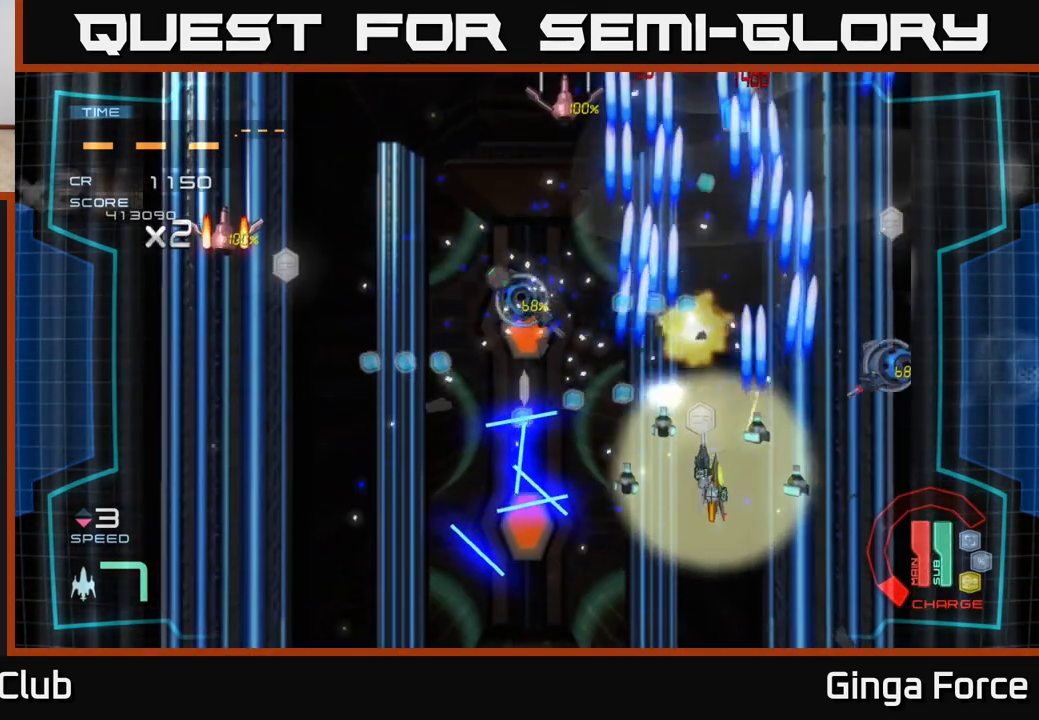
{"buttons": ["A", "X"], "left_stick": "up-right", "events": [[83, "X", "down"], [100, "left_stick", "down-left"], [233, "X", "up"], [267, "left_stick", "up"], [333, "X", "down"], [367, "left_stick", "up-right"]]}
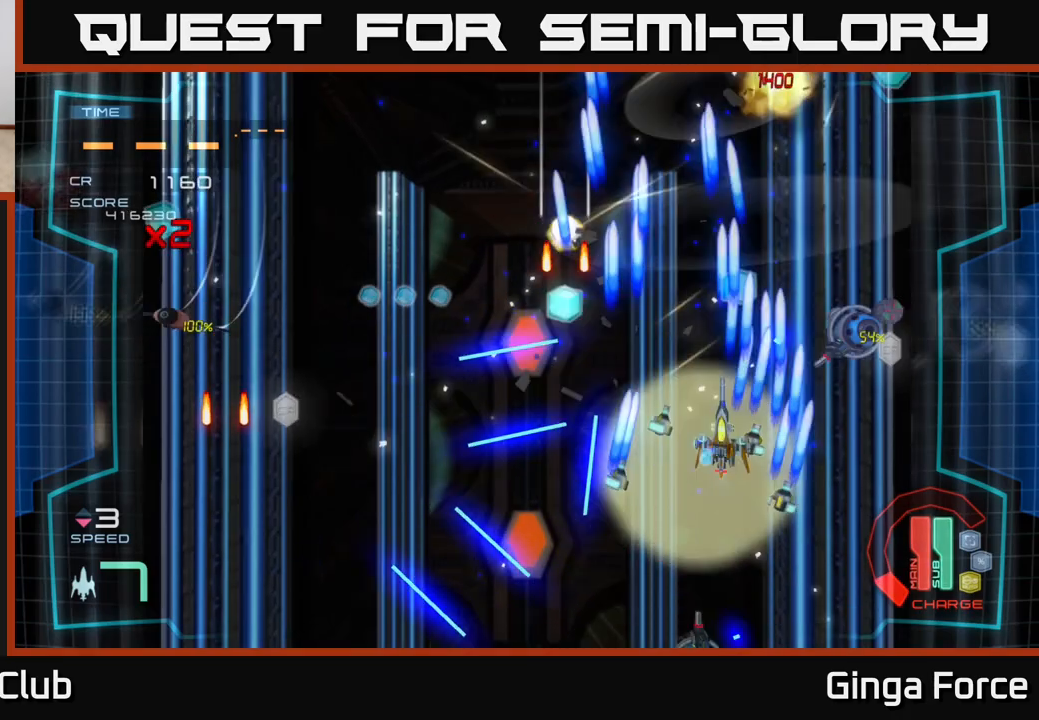
{"buttons": ["A"], "left_stick": "up-right", "events": [[17, "X", "up"], [133, "X", "down"], [217, "left_stick", "center"], [300, "X", "up"], [333, "left_stick", "up-left"], [500, "left_stick", "up-right"]]}
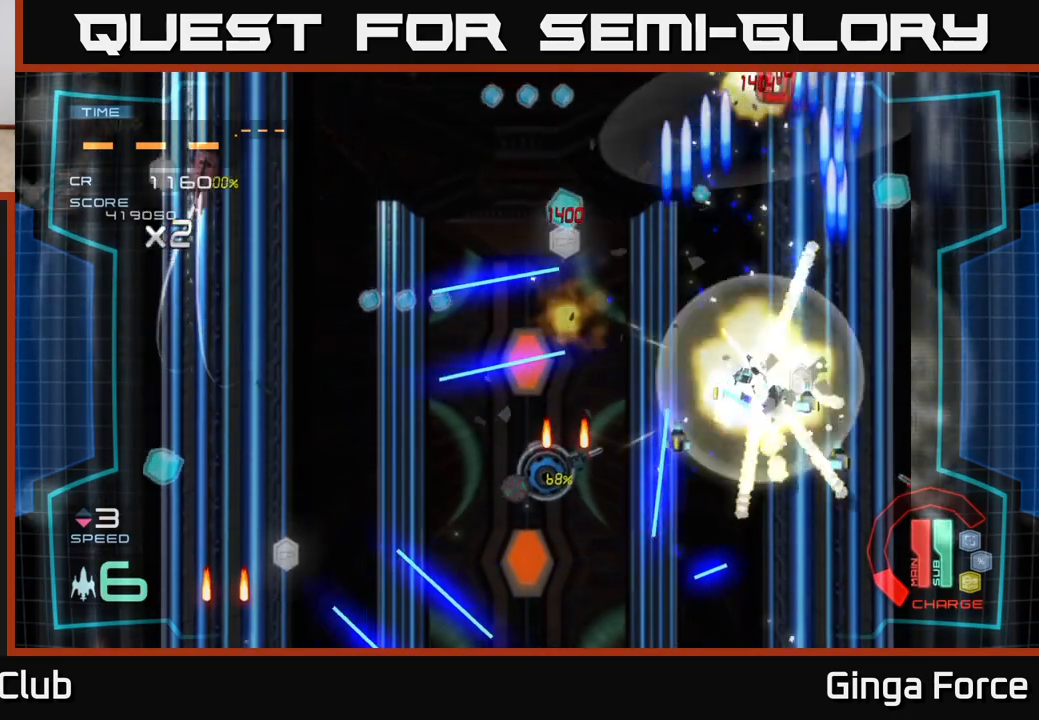
{"buttons": ["A"], "left_stick": "center", "events": [[17, "X", "down"], [100, "left_stick", "down-left"], [183, "X", "up"], [250, "left_stick", "up-left"], [317, "X", "down"], [367, "left_stick", "center"], [483, "X", "up"]]}
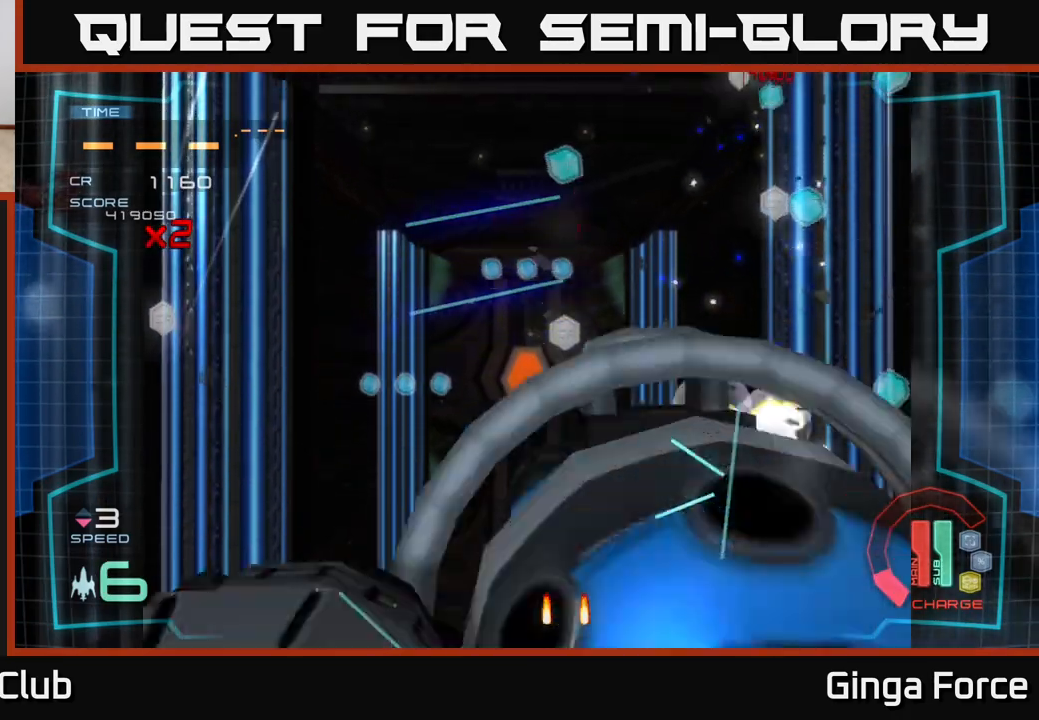
{"buttons": [], "left_stick": "center", "events": [[100, "X", "down"], [100, "left_stick", "up-right"], [283, "X", "up"], [317, "A", "up"], [400, "left_stick", "center"]]}
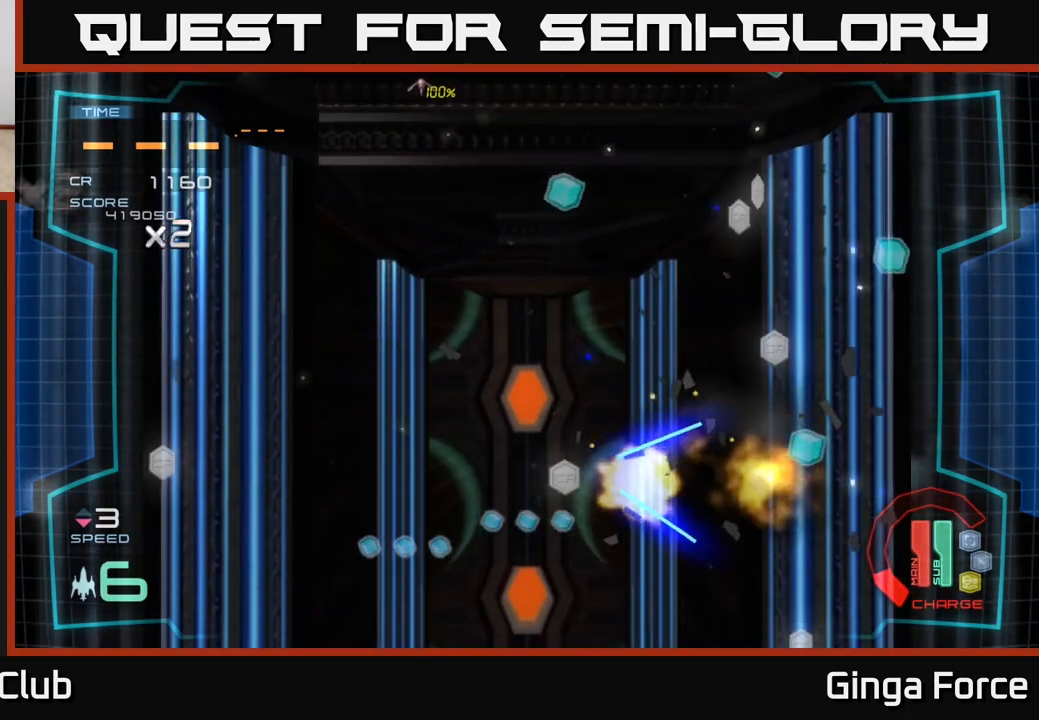
{"buttons": ["A"], "left_stick": "center", "events": [[50, "A", "down"], [183, "left_stick", "up-right"], [367, "left_stick", "center"]]}
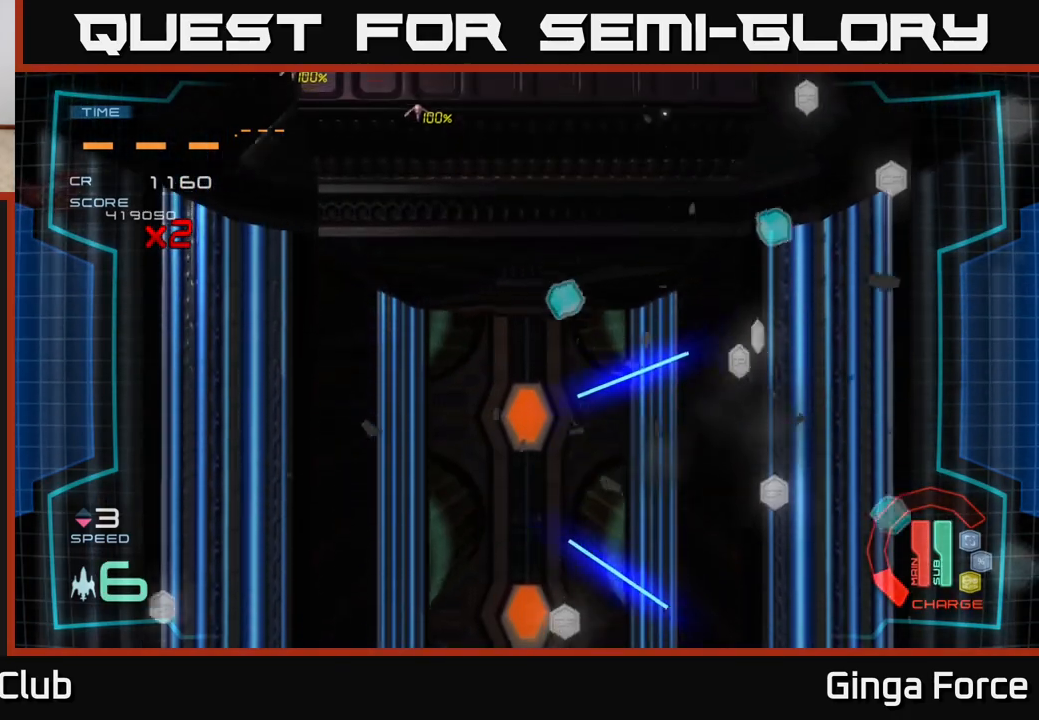
{"buttons": ["A", "X"], "left_stick": "up-right", "events": [[117, "left_stick", "right"], [350, "X", "down"], [467, "left_stick", "up-right"]]}
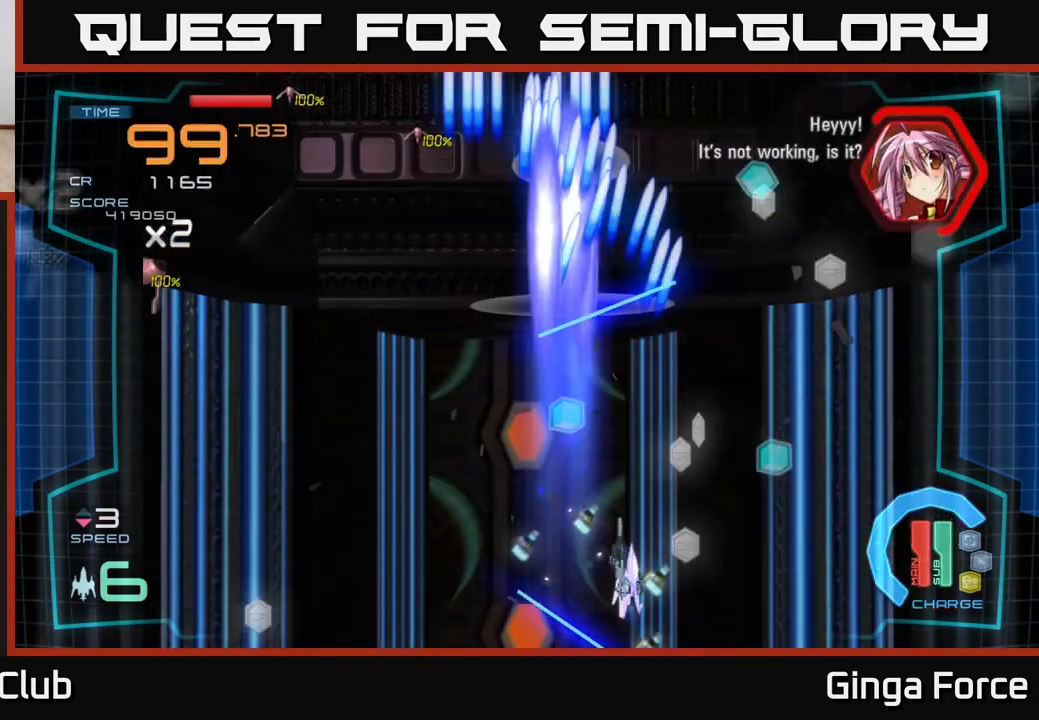
{"buttons": ["A"], "left_stick": "right", "events": [[100, "X", "up"], [300, "left_stick", "right"]]}
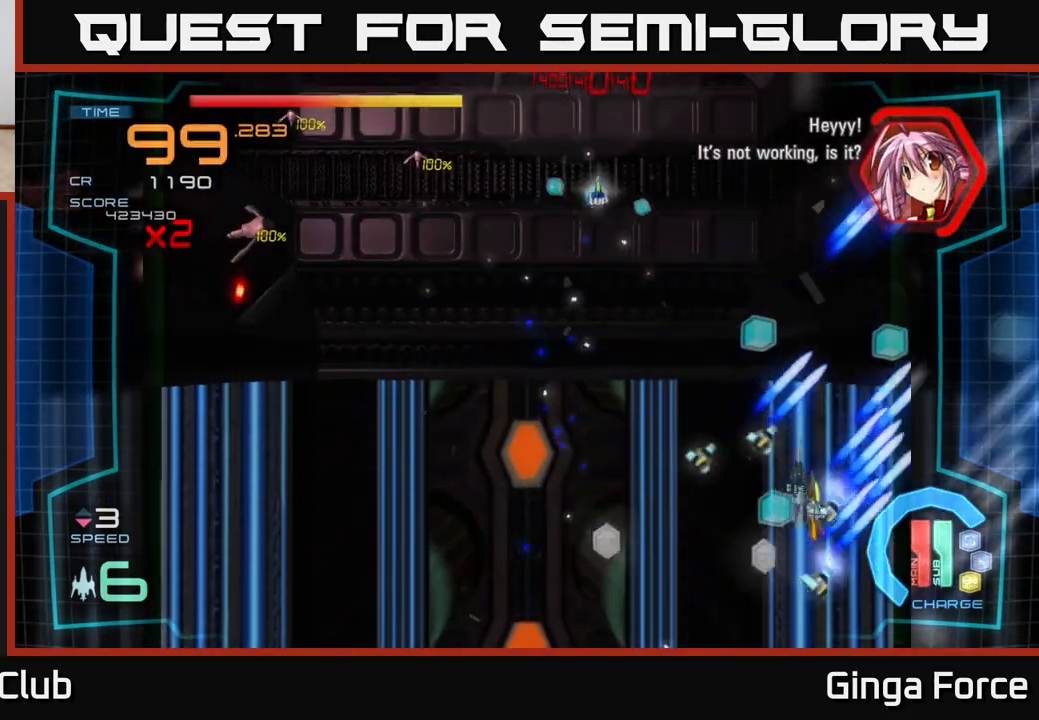
{"buttons": ["A"], "left_stick": "left", "events": [[33, "left_stick", "up-right"], [283, "left_stick", "left"]]}
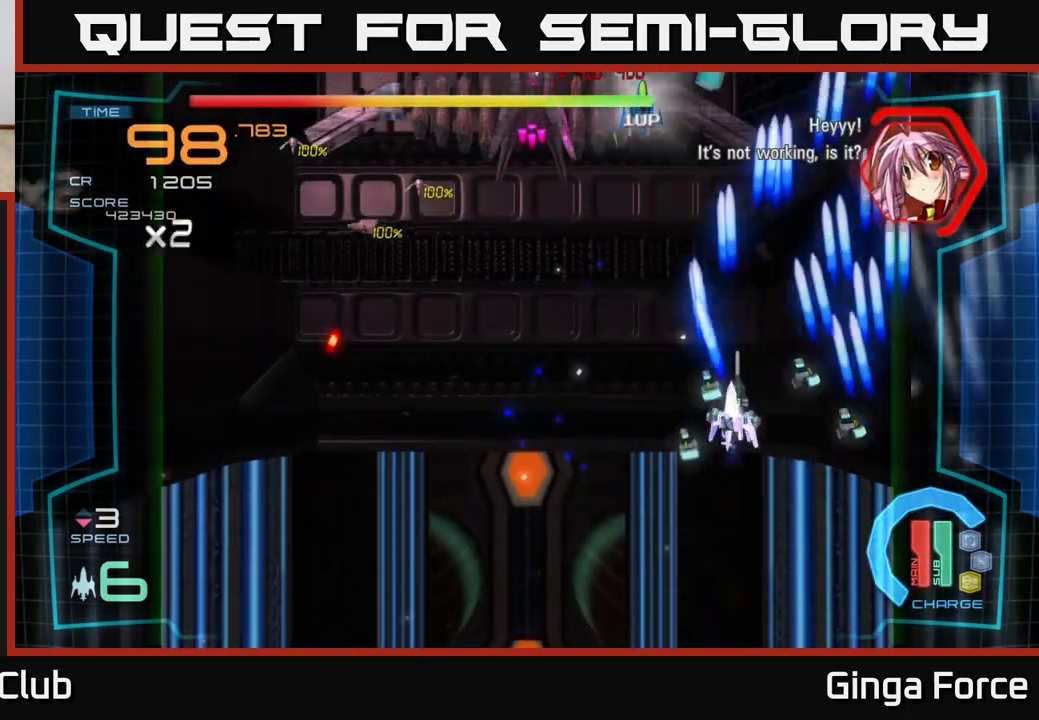
{"buttons": ["A", "X"], "left_stick": "down-left", "events": [[67, "left_stick", "up-left"], [167, "left_stick", "left"], [267, "left_stick", "down-left"], [333, "X", "down"]]}
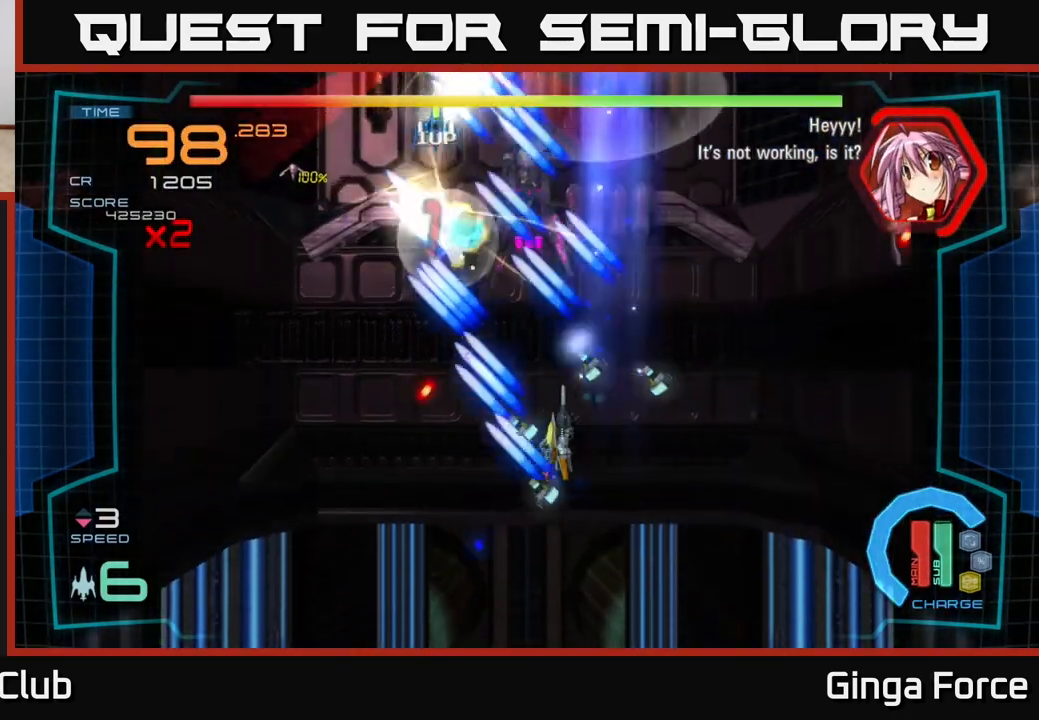
{"buttons": ["A"], "left_stick": "down-left", "events": [[117, "X", "up"], [233, "X", "down"], [283, "left_stick", "up-left"], [417, "X", "up"], [433, "left_stick", "down-left"]]}
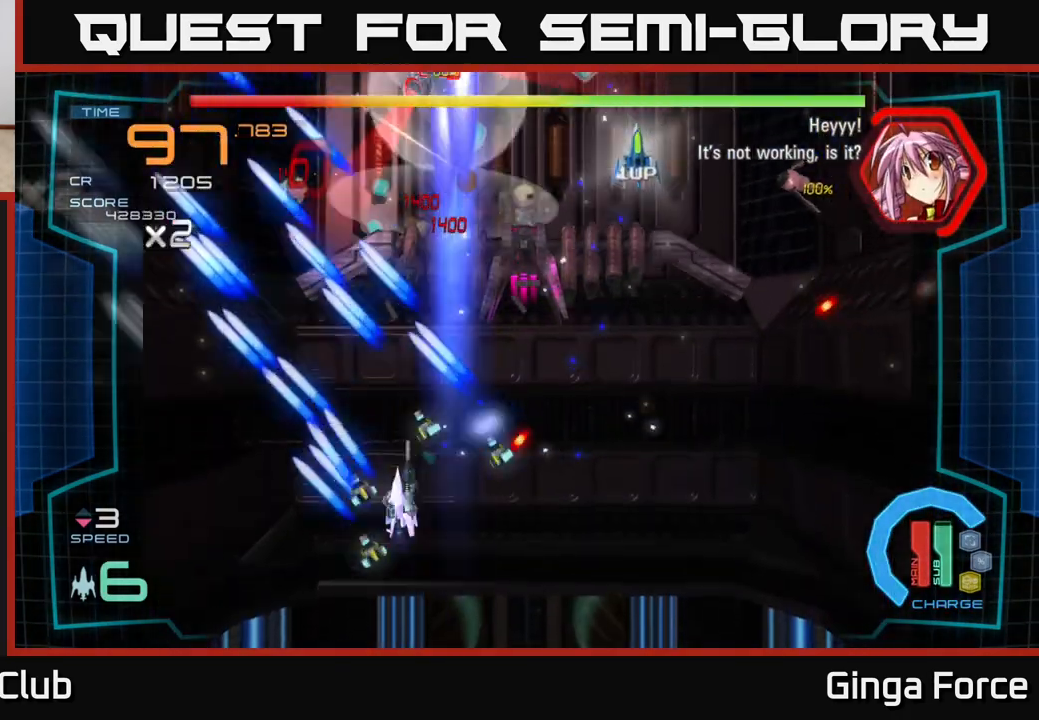
{"buttons": ["A", "X"], "left_stick": "up-right", "events": [[17, "X", "down"], [67, "left_stick", "right"], [150, "X", "up"], [200, "left_stick", "up"], [250, "X", "down"], [383, "left_stick", "up-right"], [400, "X", "up"], [467, "X", "down"]]}
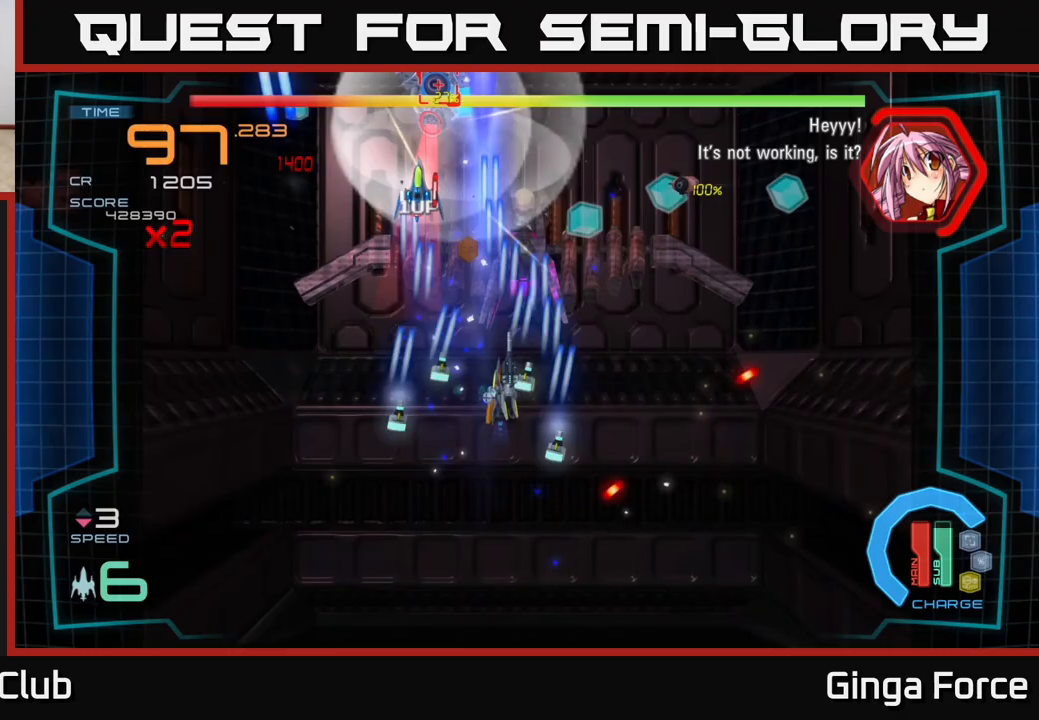
{"buttons": ["A", "X"], "left_stick": "up", "events": [[33, "left_stick", "center"], [100, "X", "up"], [217, "X", "down"], [217, "left_stick", "down"], [350, "X", "up"], [383, "left_stick", "left"], [433, "X", "down"], [450, "left_stick", "up"]]}
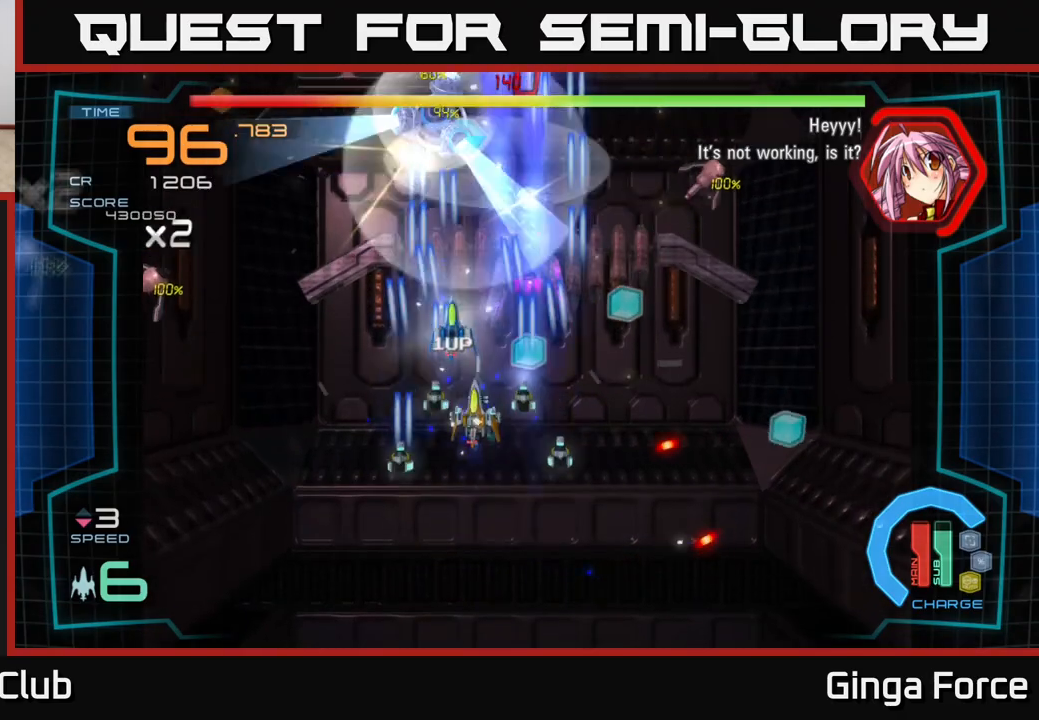
{"buttons": ["A", "X"], "left_stick": "down", "events": [[50, "X", "up"], [117, "X", "down"], [117, "left_stick", "left"], [200, "left_stick", "up"], [250, "X", "up"], [333, "X", "down"], [333, "left_stick", "down-left"], [433, "left_stick", "down"], [450, "X", "up"], [500, "X", "down"]]}
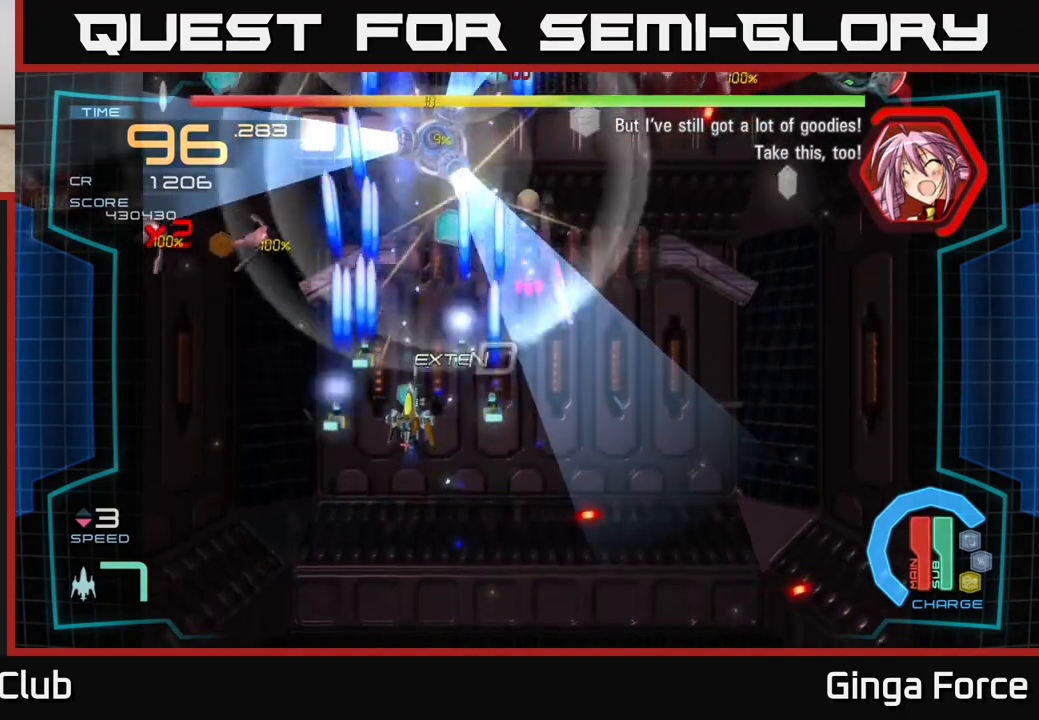
{"buttons": ["A", "X"], "left_stick": "center", "events": [[167, "X", "up"], [283, "X", "down"], [317, "left_stick", "center"], [417, "X", "up"], [483, "X", "down"]]}
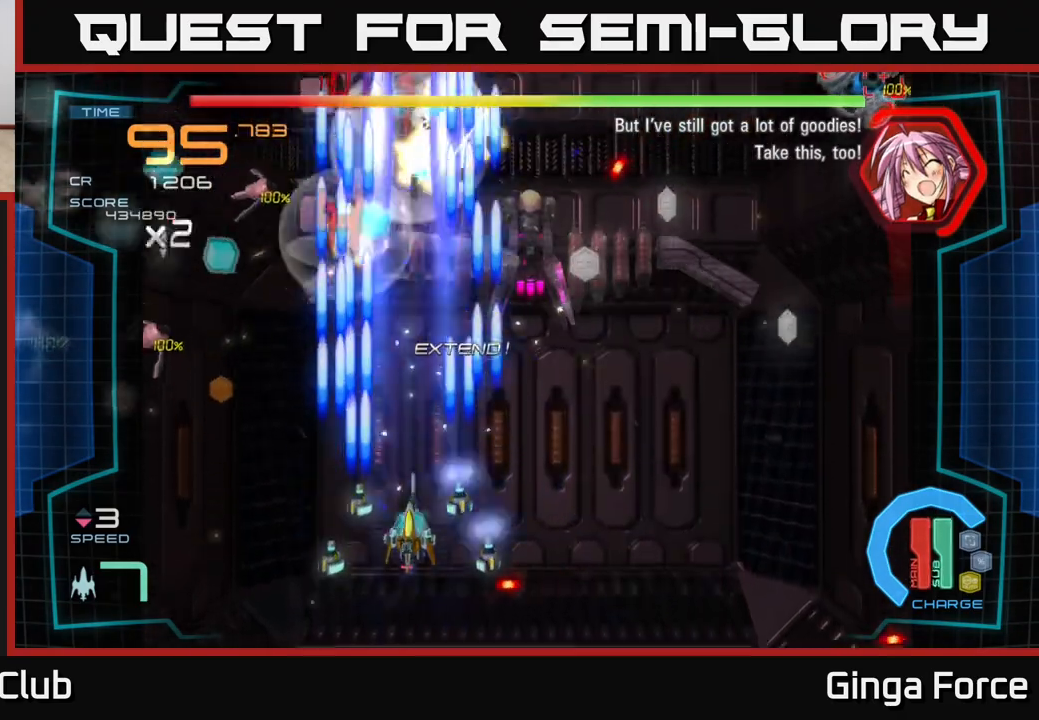
{"buttons": ["A", "X"], "left_stick": "right", "events": [[100, "left_stick", "up-right"], [133, "X", "up"], [433, "left_stick", "right"], [500, "X", "down"]]}
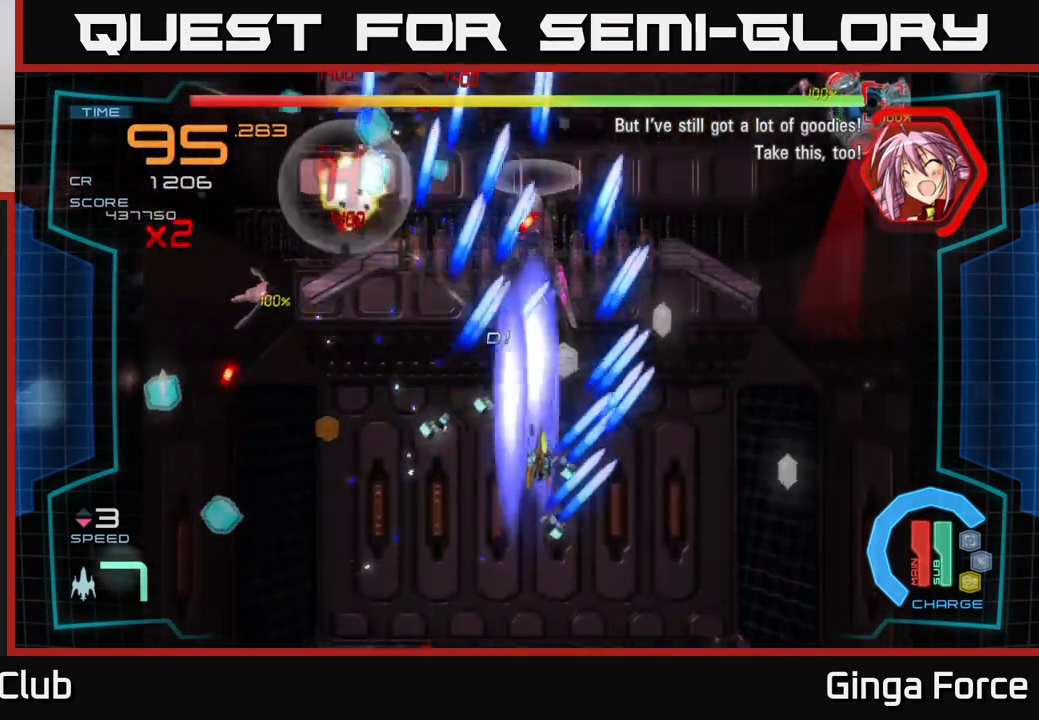
{"buttons": ["A"], "left_stick": "down-left", "events": [[167, "X", "up"], [433, "left_stick", "down-left"]]}
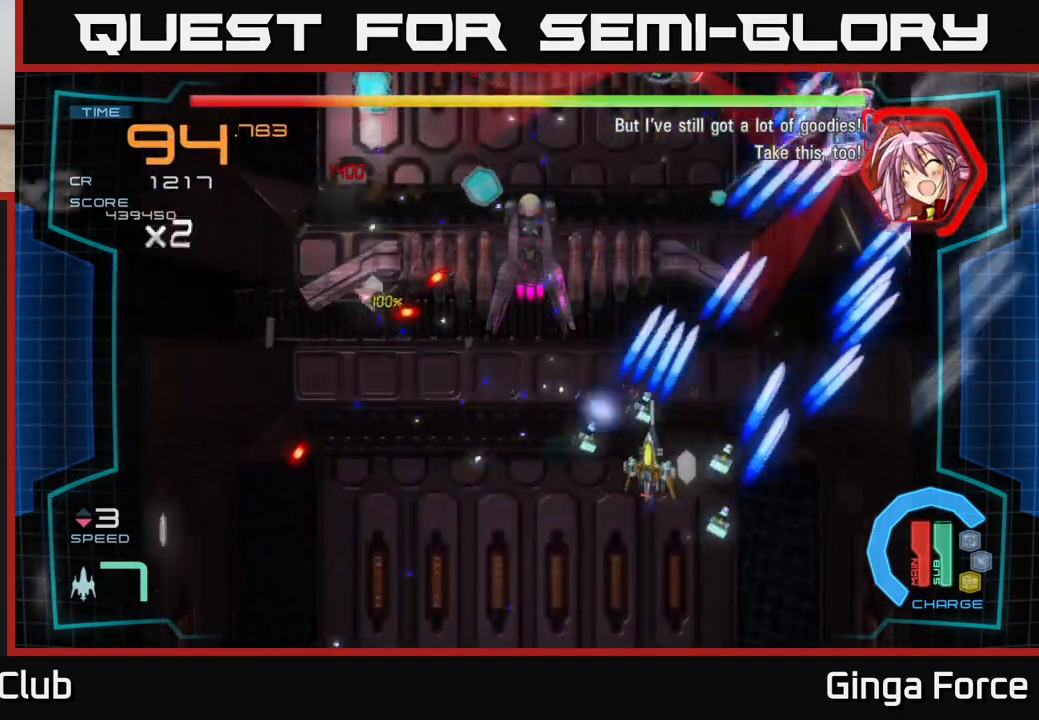
{"buttons": ["A"], "left_stick": "down-left", "events": []}
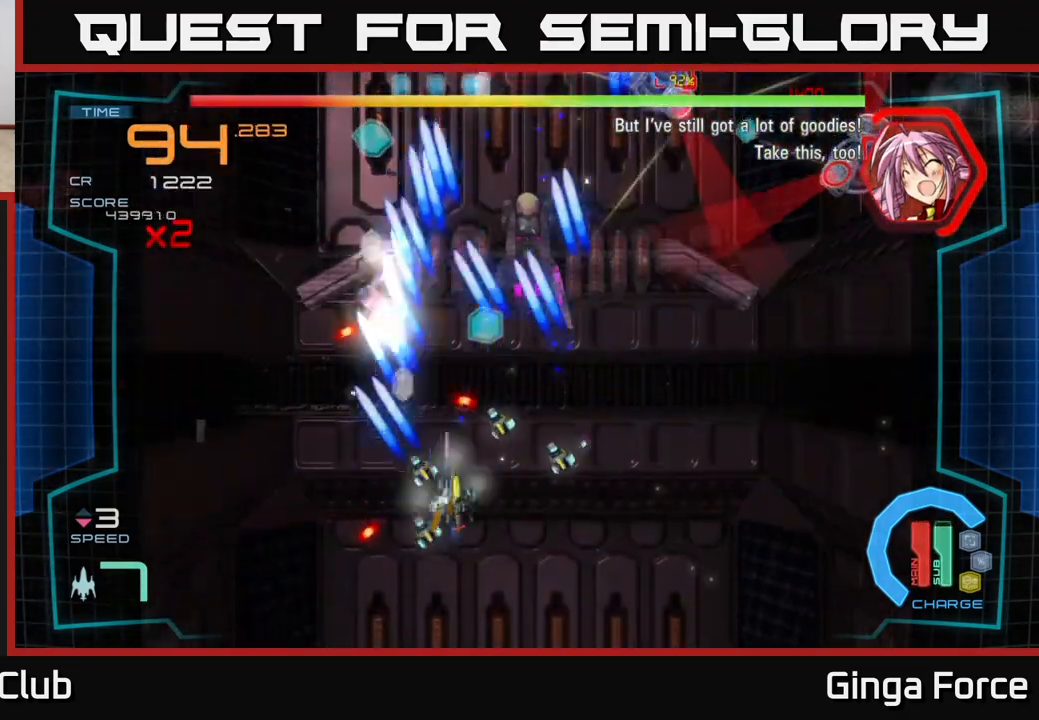
{"buttons": ["A"], "left_stick": "right", "events": [[17, "X", "down"], [100, "left_stick", "right"], [200, "X", "up"], [300, "X", "down"], [467, "X", "up"]]}
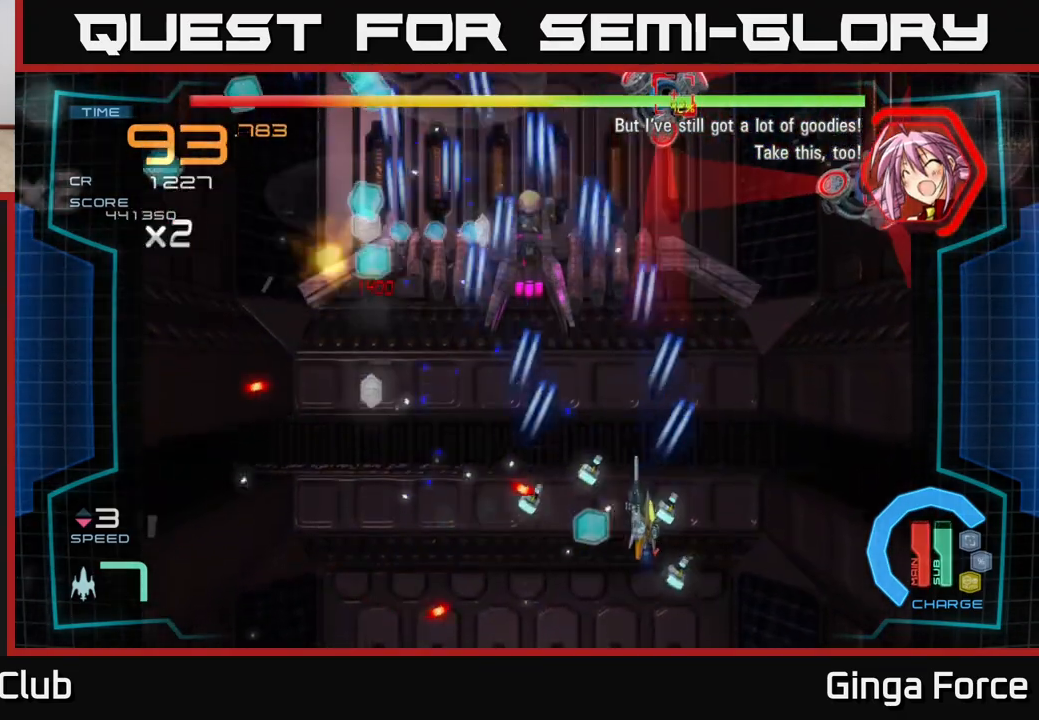
{"buttons": ["A"], "left_stick": "left", "events": [[117, "left_stick", "up"], [250, "left_stick", "left"], [300, "X", "down"], [500, "X", "up"]]}
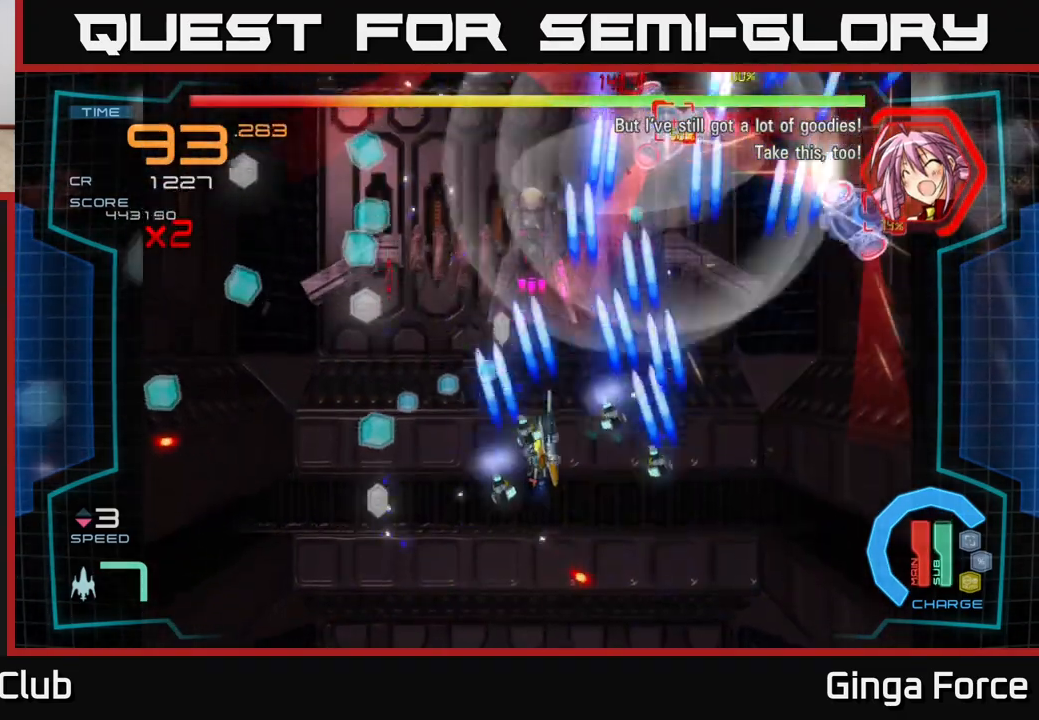
{"buttons": ["A", "R2"], "left_stick": "up-right", "events": [[100, "left_stick", "right"], [183, "R2", "down"], [200, "left_stick", "up-right"]]}
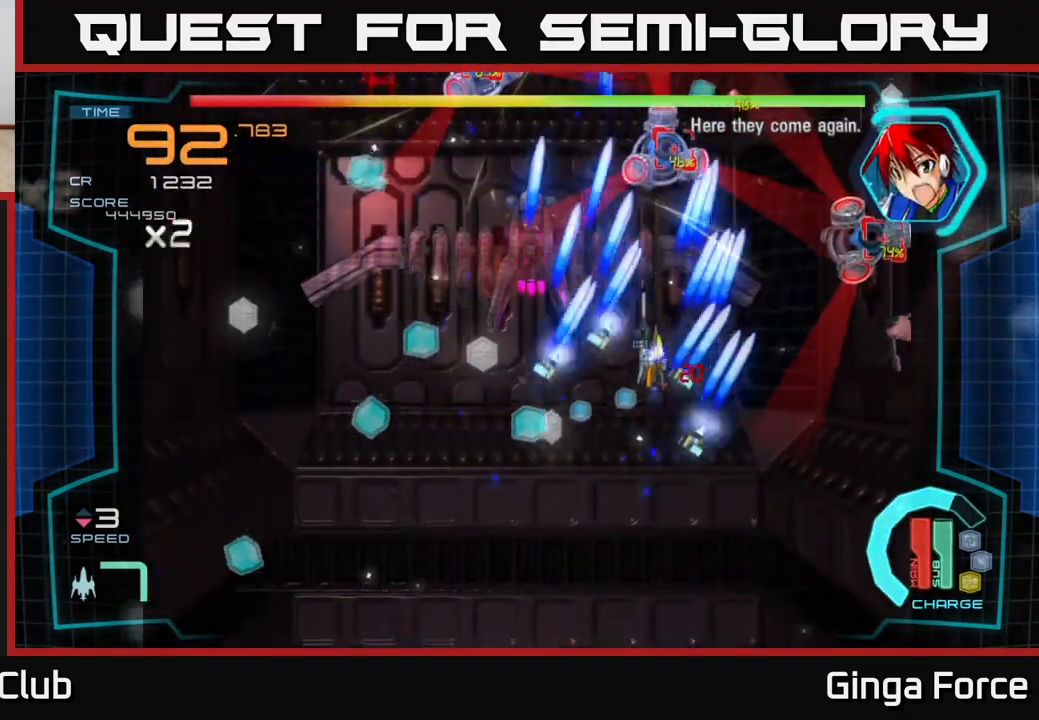
{"buttons": ["A", "X"], "left_stick": "down-left", "events": [[150, "R2", "up"], [183, "left_stick", "down"], [283, "X", "down"], [350, "left_stick", "down-left"]]}
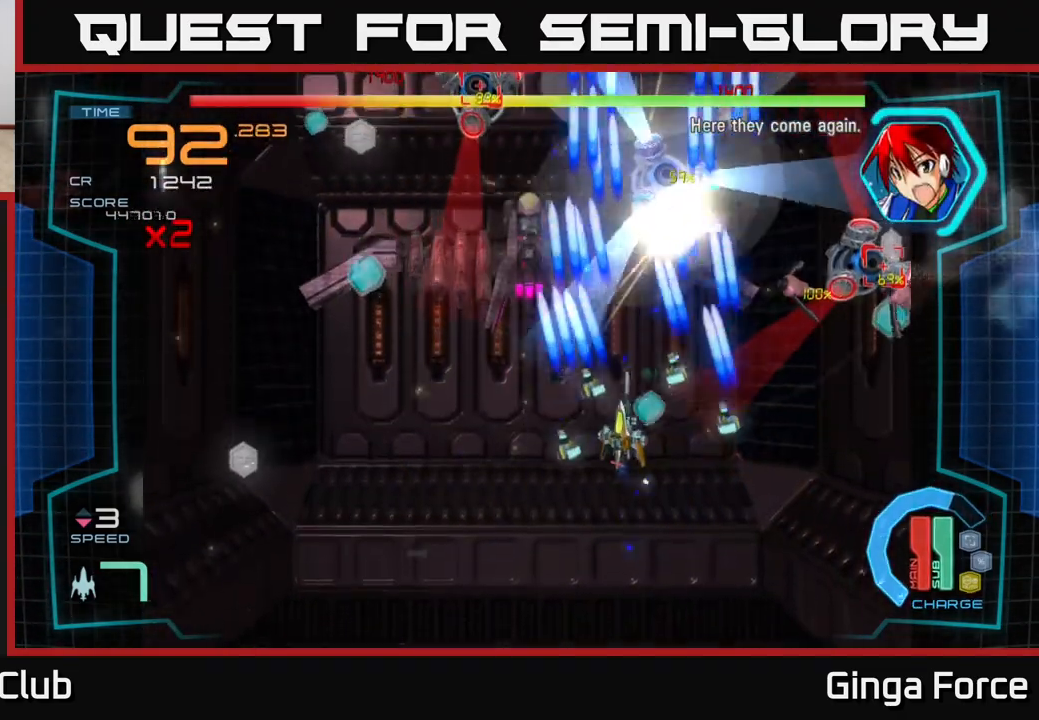
{"buttons": ["A", "R2"], "left_stick": "up", "events": [[200, "X", "up"], [267, "left_stick", "up-left"], [333, "R2", "down"], [367, "left_stick", "up"]]}